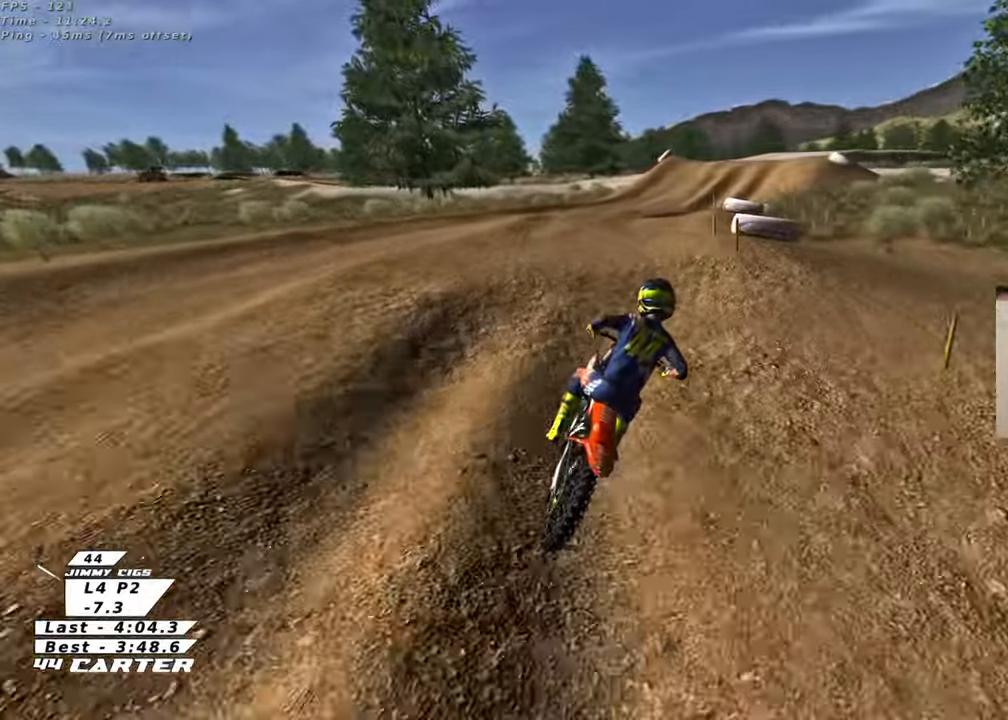
Gameplay with a controller (Xbox layout); each line is a JSON object with the inputs held at the frame after it. "events" lists button and stick changes between this image and that frame as [ms after this image, input, new state], when the widget could be followed in between.
{"buttons": ["A", "R2"], "left_stick": "center", "right_stick": "center", "events": [[33, "left_stick", "center"], [117, "left_stick", "down"], [300, "left_stick", "up-right"], [383, "left_stick", "center"], [433, "A", "down"]]}
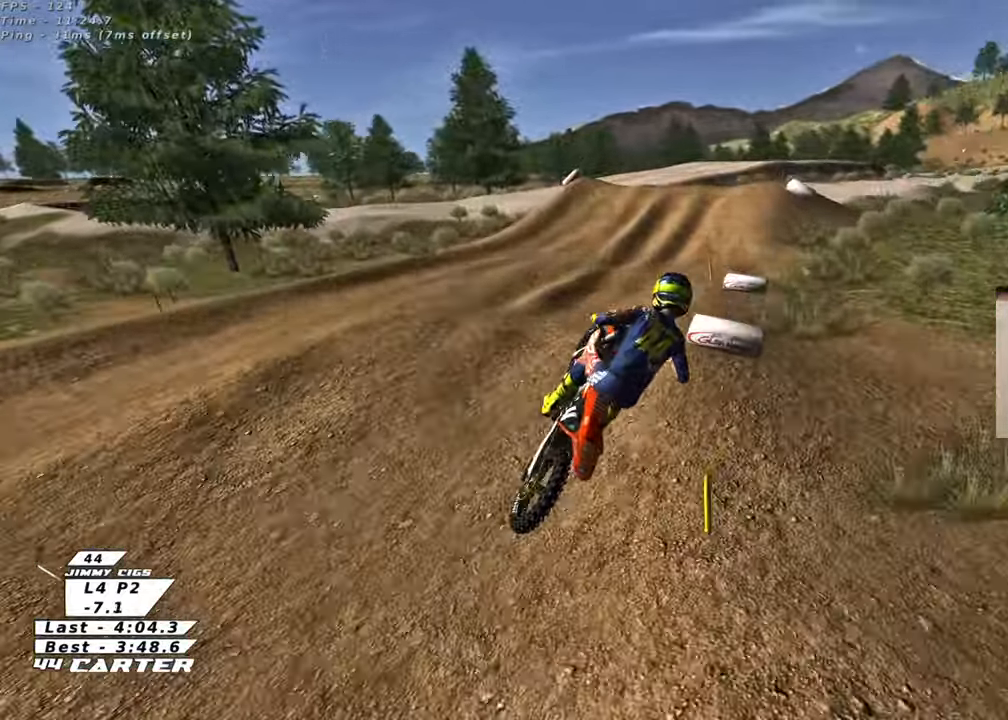
{"buttons": ["R2"], "left_stick": "down-right", "right_stick": "center", "events": [[17, "left_stick", "left"], [83, "A", "up"], [200, "left_stick", "down-left"], [467, "left_stick", "down-right"]]}
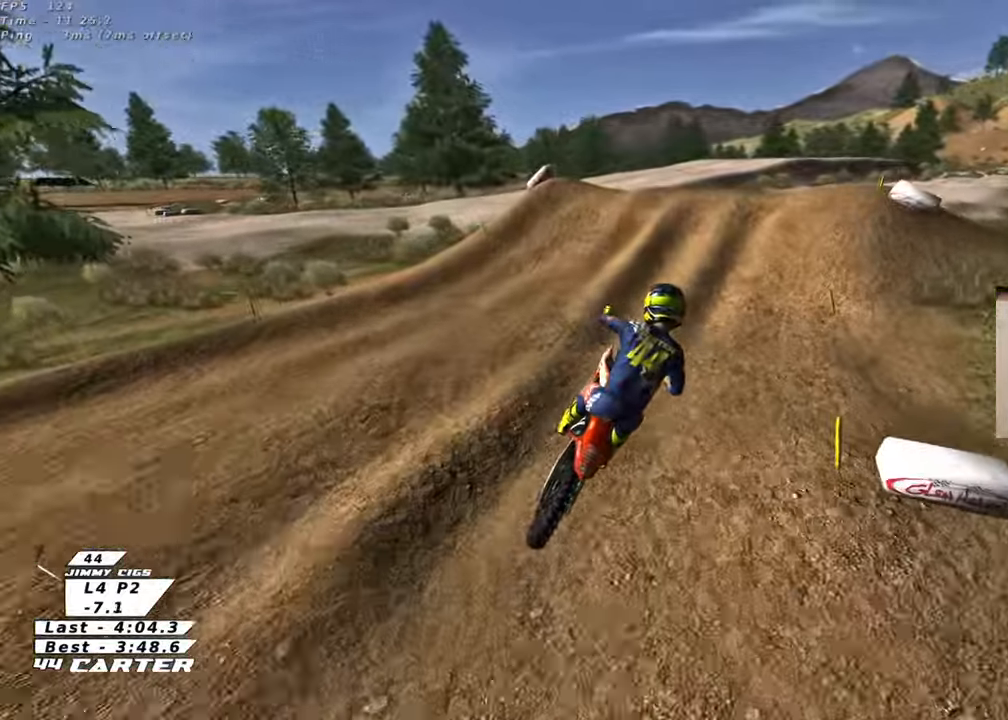
{"buttons": ["R2"], "left_stick": "up", "right_stick": "center", "events": [[67, "left_stick", "up-right"], [117, "left_stick", "center"], [300, "A", "down"], [400, "left_stick", "up"], [417, "A", "up"]]}
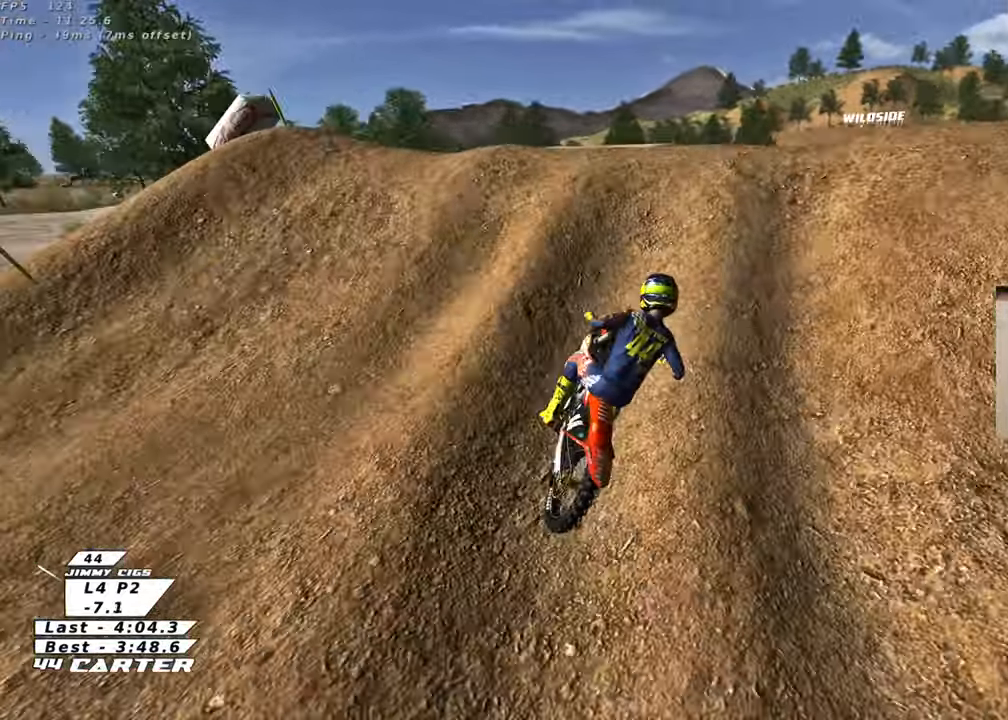
{"buttons": [], "left_stick": "down-right", "right_stick": "center", "events": [[117, "left_stick", "down-right"], [283, "R2", "up"]]}
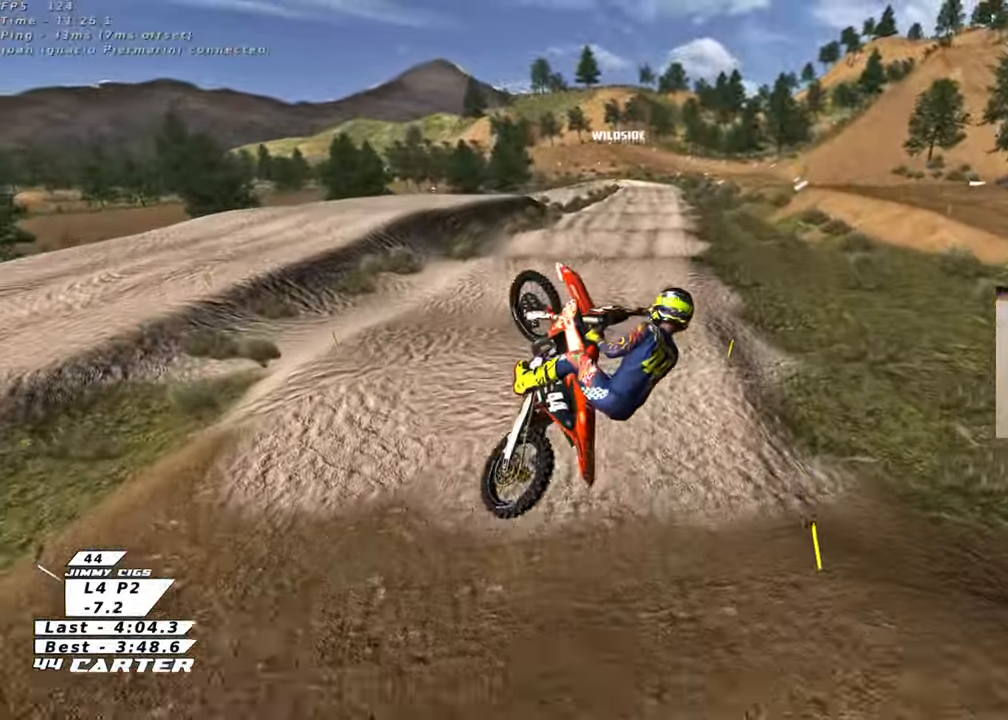
{"buttons": ["A", "R2"], "left_stick": "down-right", "right_stick": "center", "events": [[83, "L1", "down"], [217, "L1", "up"], [367, "R2", "down"], [417, "A", "down"]]}
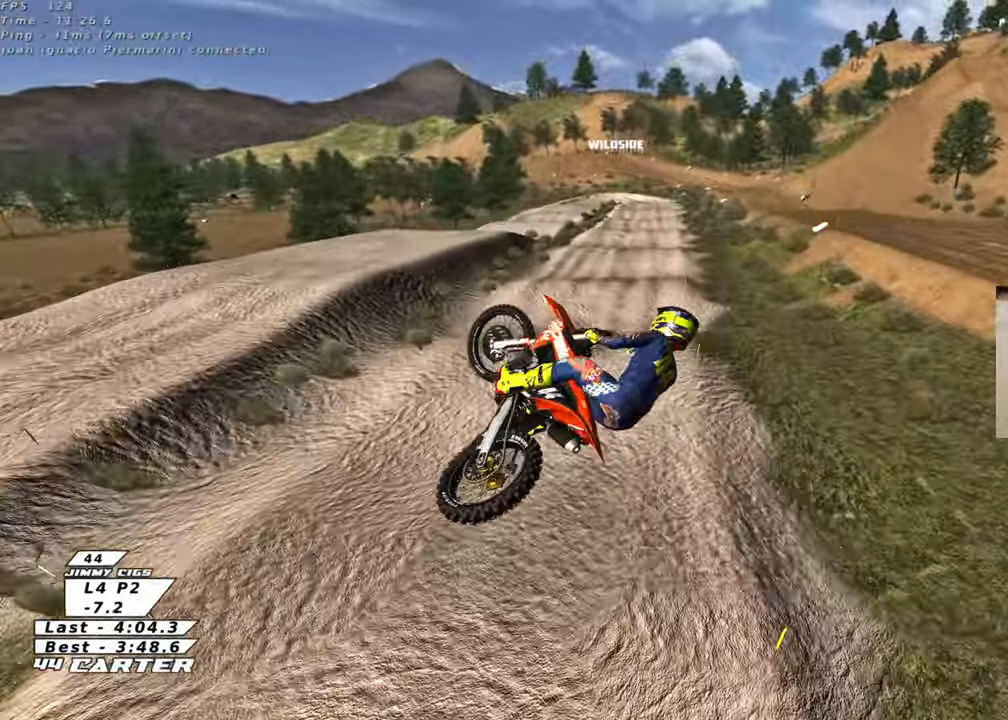
{"buttons": ["A", "R2"], "left_stick": "up-left", "right_stick": "center", "events": [[50, "A", "up"], [117, "A", "down"], [233, "A", "up"], [300, "A", "down"], [400, "left_stick", "down-left"], [433, "A", "up"], [483, "left_stick", "up-left"], [500, "A", "down"]]}
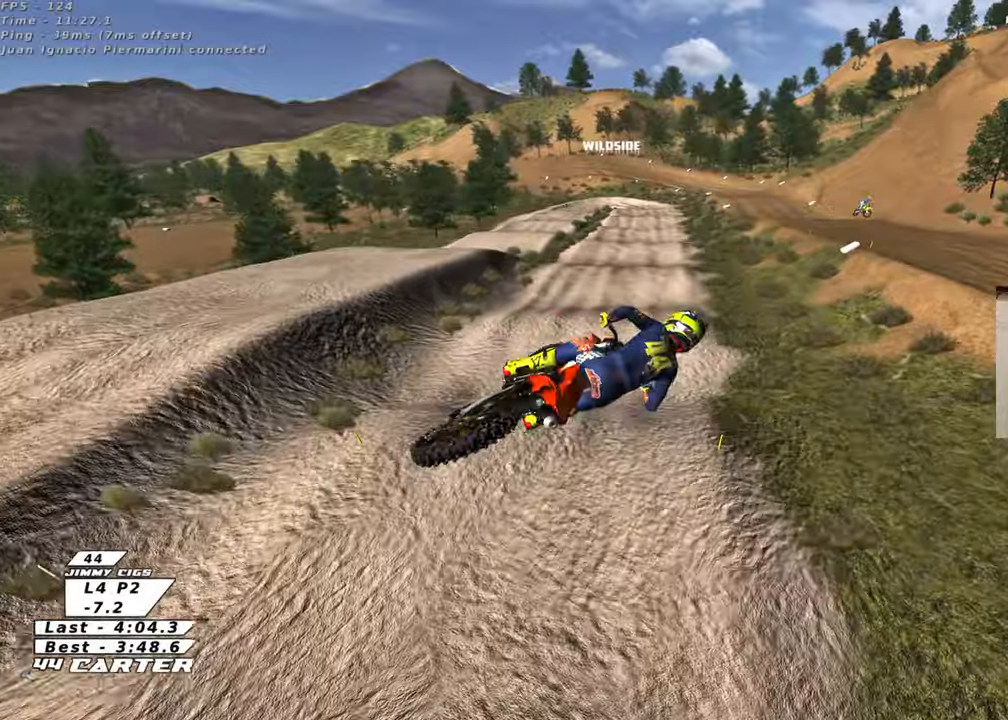
{"buttons": ["R2"], "left_stick": "center", "right_stick": "center", "events": [[67, "L1", "down"], [133, "A", "up"], [183, "A", "down"], [183, "L1", "up"], [217, "left_stick", "center"], [300, "A", "up"]]}
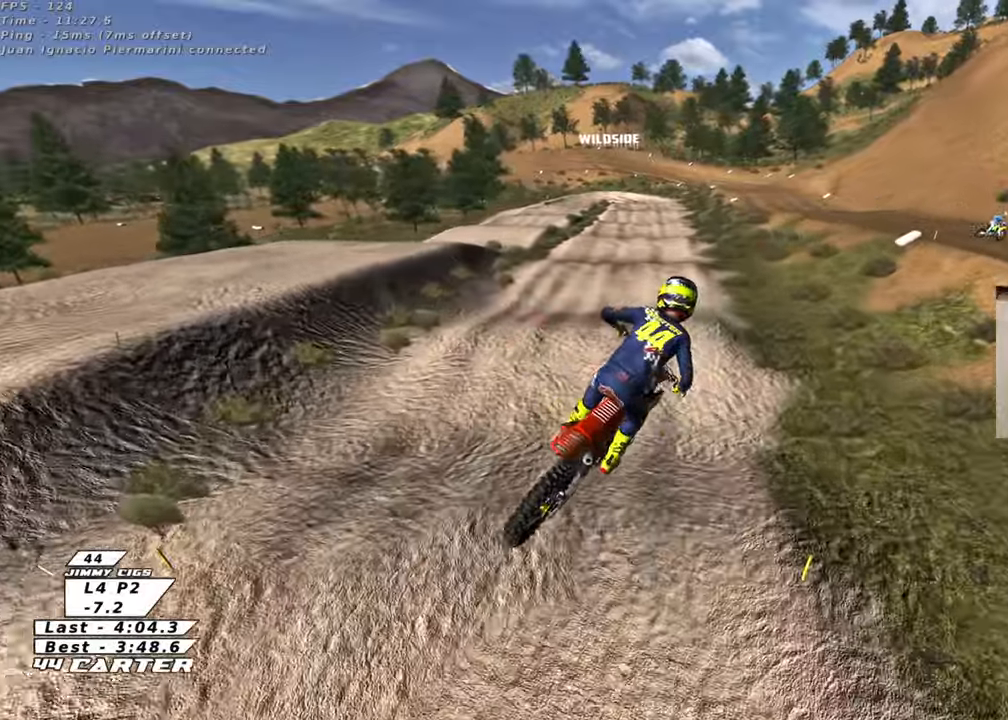
{"buttons": ["R2"], "left_stick": "up-right", "right_stick": "center", "events": [[33, "X", "down"], [50, "left_stick", "right"], [133, "X", "up"], [183, "left_stick", "center"], [217, "X", "down"], [300, "X", "up"], [400, "X", "down"], [417, "left_stick", "up-right"], [467, "X", "up"]]}
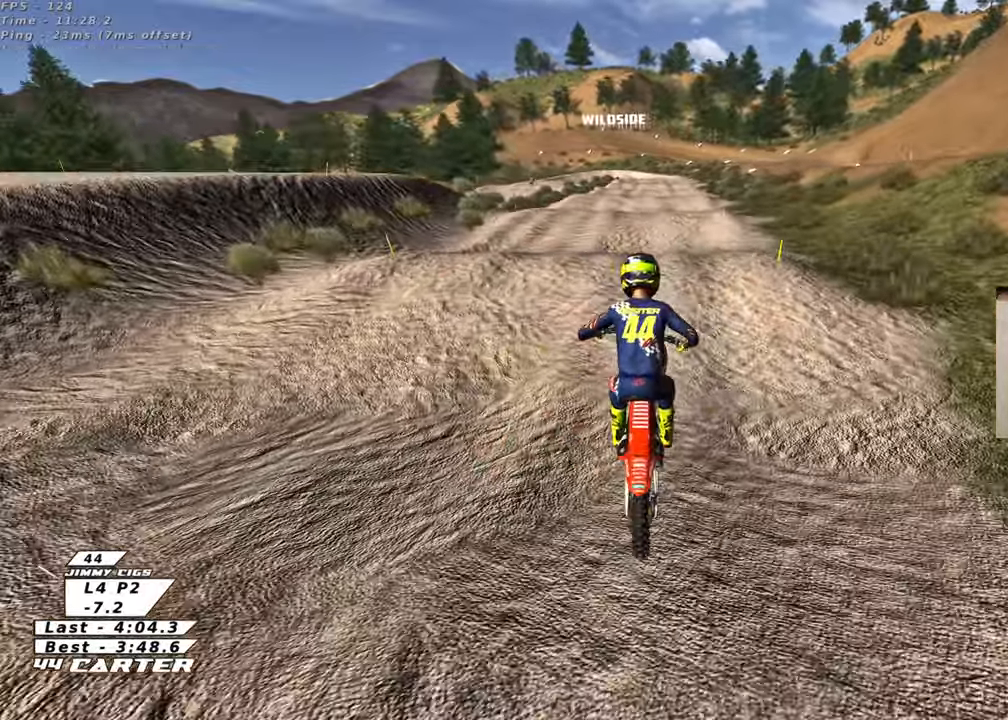
{"buttons": ["A", "R2"], "left_stick": "up", "right_stick": "center", "events": [[50, "left_stick", "down-right"], [67, "X", "down"], [133, "X", "up"], [200, "left_stick", "up-right"], [250, "A", "down"], [350, "left_stick", "down"], [383, "A", "up"], [483, "A", "down"], [500, "left_stick", "up"]]}
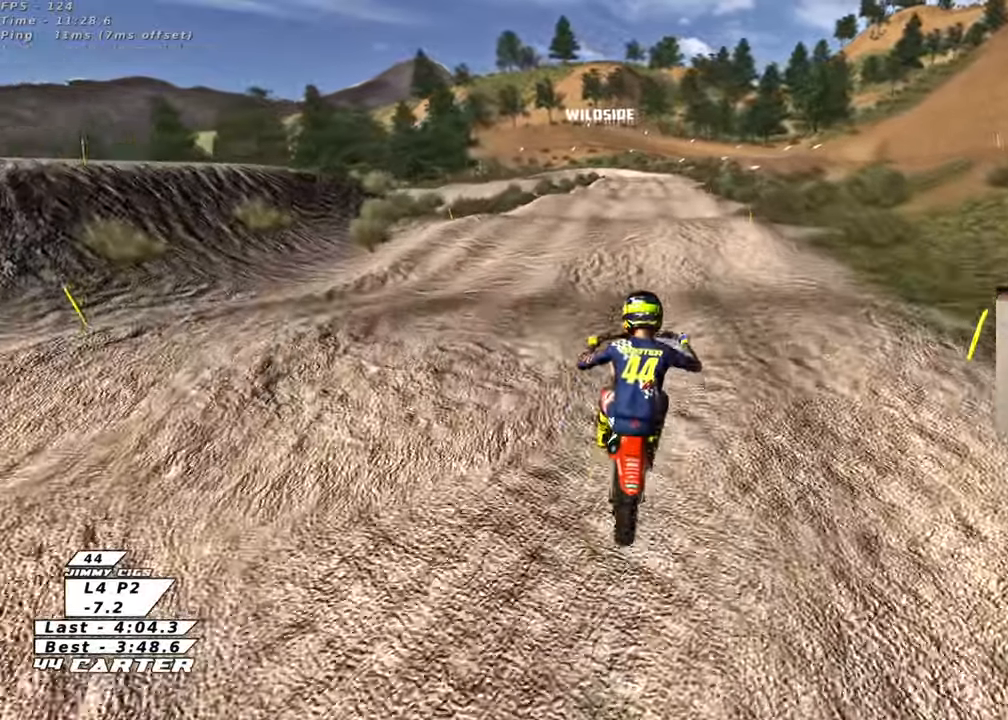
{"buttons": ["X", "R2"], "left_stick": "up", "right_stick": "center", "events": [[100, "A", "up"], [450, "X", "down"]]}
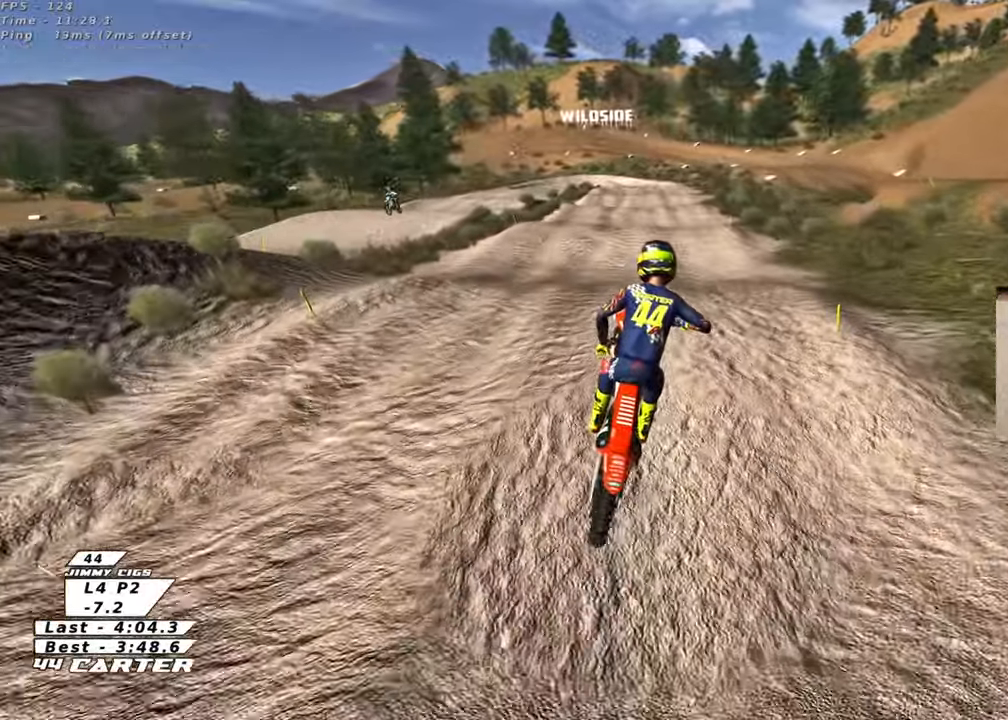
{"buttons": ["R2"], "left_stick": "down-left", "right_stick": "center", "events": [[67, "X", "up"], [350, "left_stick", "down-left"]]}
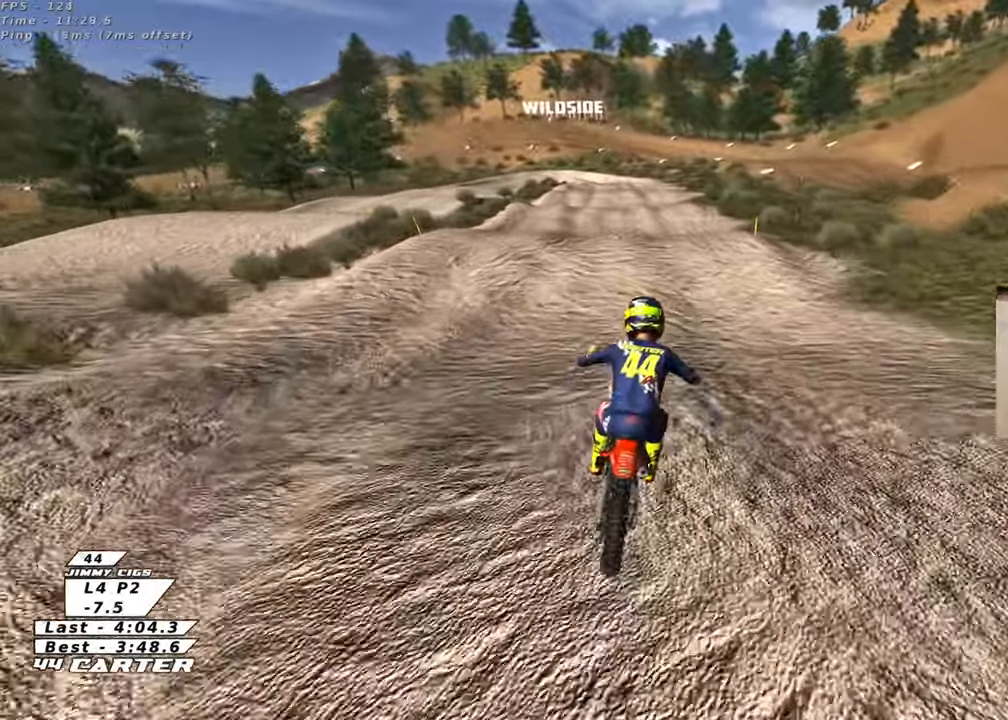
{"buttons": ["R2"], "left_stick": "down", "right_stick": "center", "events": [[33, "left_stick", "down"], [150, "A", "down"], [200, "left_stick", "up"], [333, "A", "up"], [483, "left_stick", "down"]]}
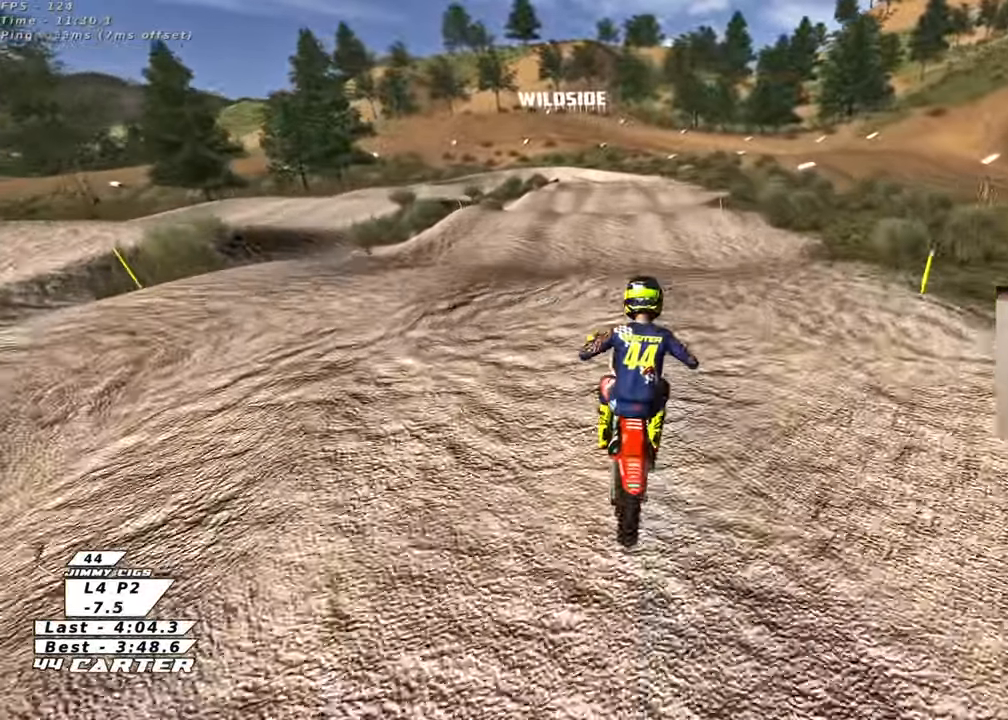
{"buttons": ["X"], "left_stick": "down-right", "right_stick": "center", "events": [[100, "A", "down"], [100, "left_stick", "up"], [217, "A", "up"], [233, "R2", "up"], [417, "left_stick", "right"], [433, "X", "down"], [500, "left_stick", "down-right"]]}
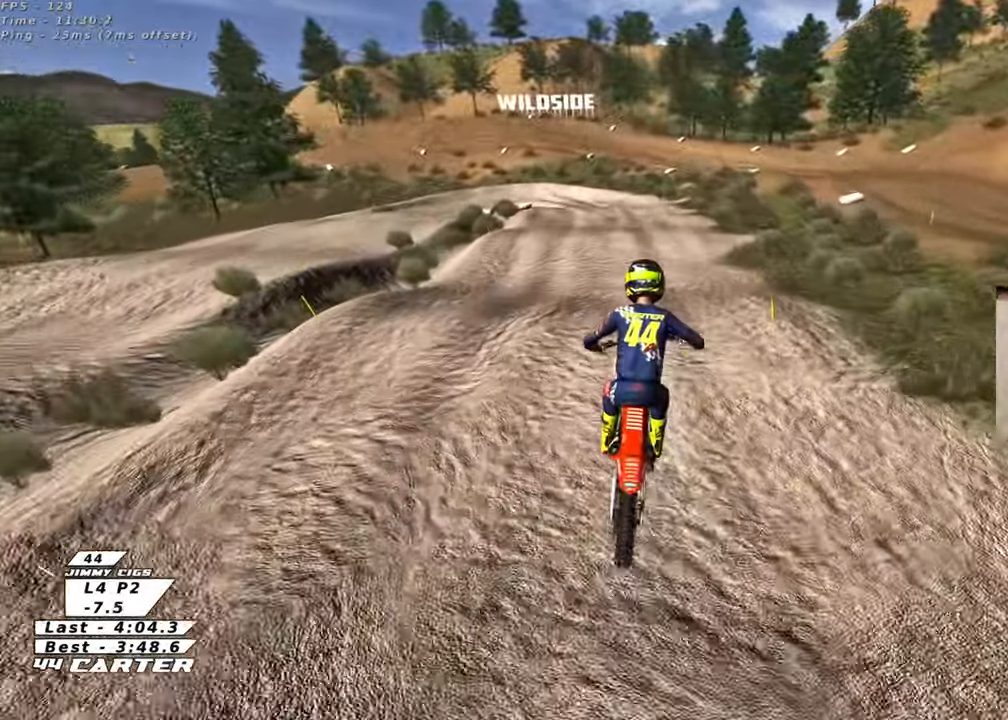
{"buttons": ["R2"], "left_stick": "center", "right_stick": "center", "events": [[17, "X", "up"], [50, "R2", "down"], [83, "left_stick", "down"], [200, "left_stick", "up-left"], [300, "left_stick", "center"], [367, "left_stick", "right"], [467, "left_stick", "center"]]}
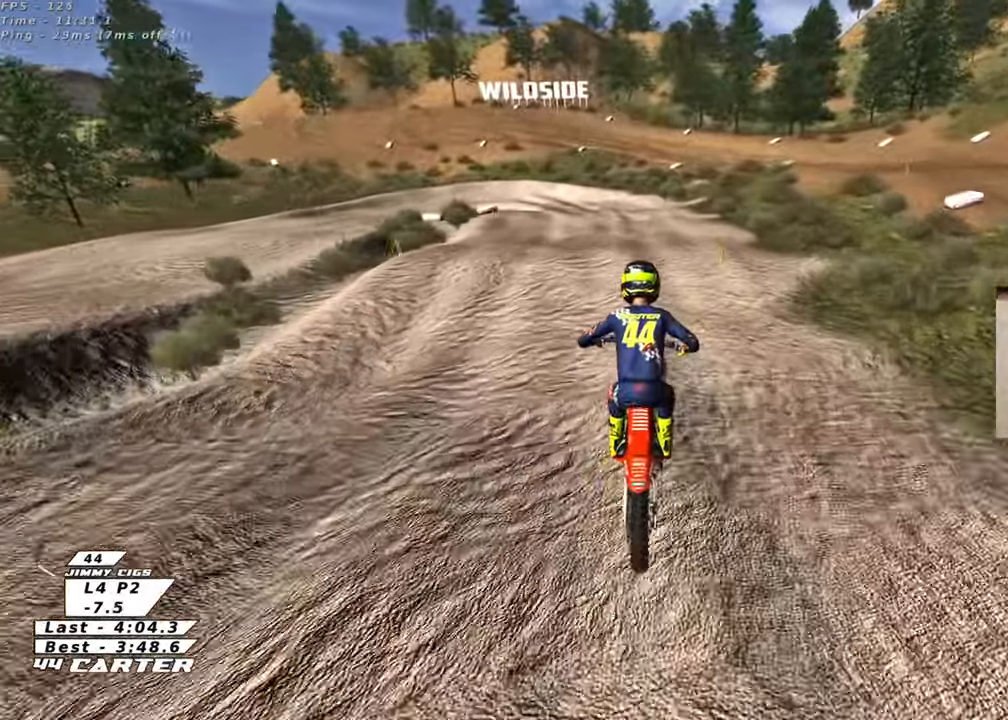
{"buttons": ["A", "R2"], "left_stick": "down-left", "right_stick": "center", "events": [[383, "left_stick", "down"], [417, "A", "down"], [500, "left_stick", "down-left"]]}
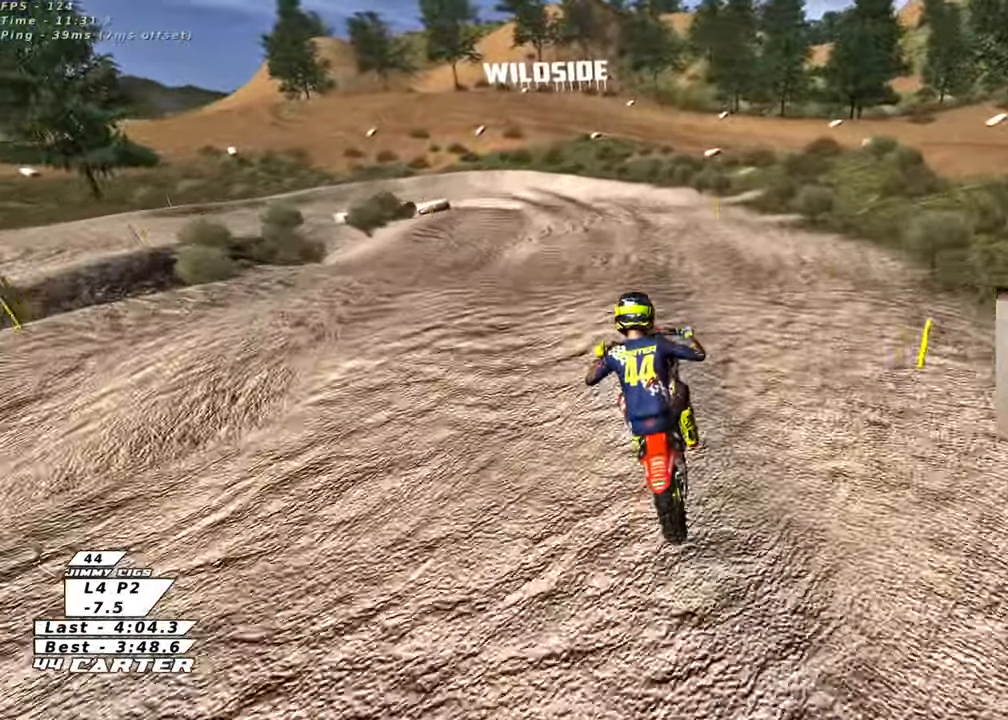
{"buttons": [], "left_stick": "up", "right_stick": "center", "events": [[17, "A", "up"], [233, "R2", "up"], [333, "left_stick", "up"]]}
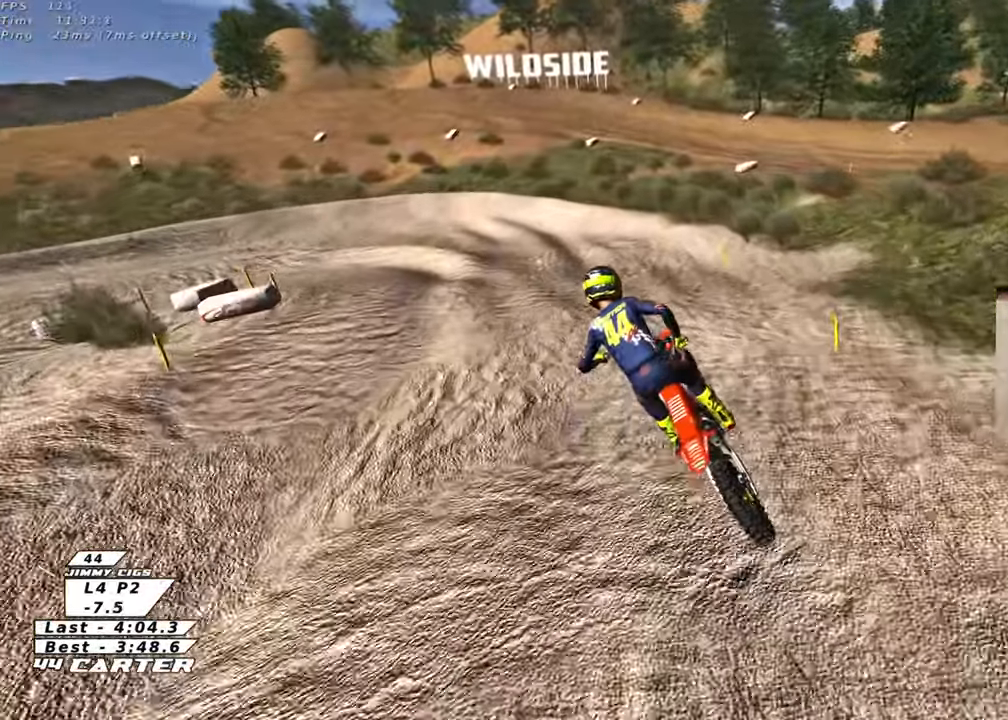
{"buttons": [], "left_stick": "down", "right_stick": "center", "events": [[17, "R2", "down"], [50, "X", "down"], [83, "left_stick", "center"], [133, "X", "up"], [217, "X", "down"], [267, "left_stick", "down-right"], [300, "X", "up"], [350, "left_stick", "down"], [483, "R2", "up"]]}
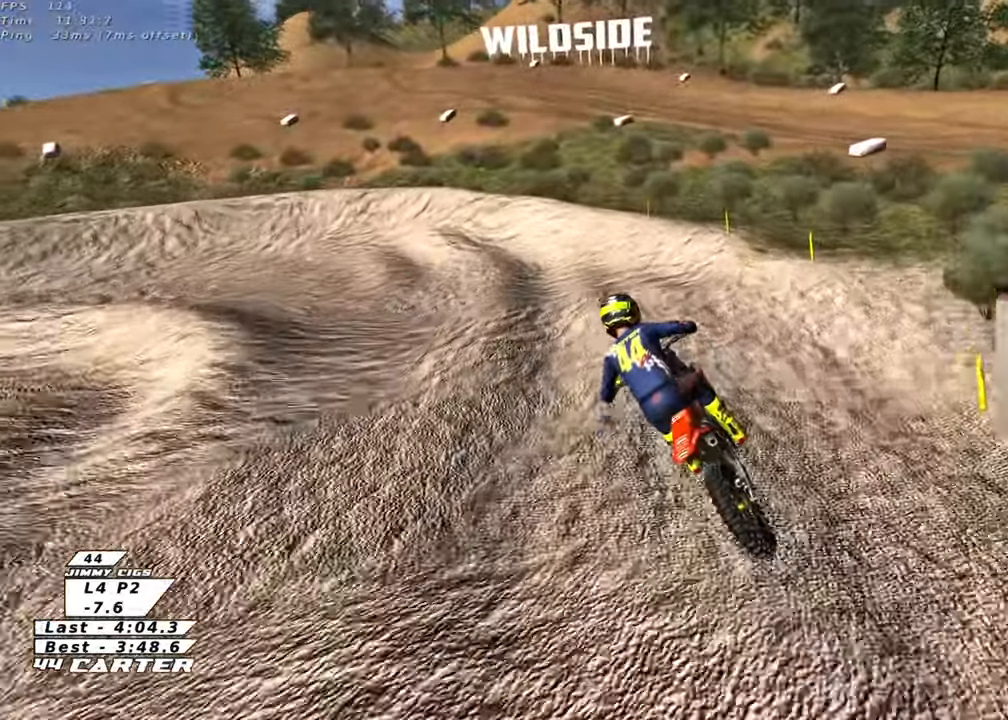
{"buttons": [], "left_stick": "up-left", "right_stick": "center", "events": [[67, "X", "down"], [117, "L2", "down"], [133, "X", "up"], [167, "left_stick", "down-left"], [267, "X", "down"], [333, "R2", "down"], [350, "X", "up"], [417, "L2", "up"], [483, "left_stick", "up-left"], [500, "R2", "up"]]}
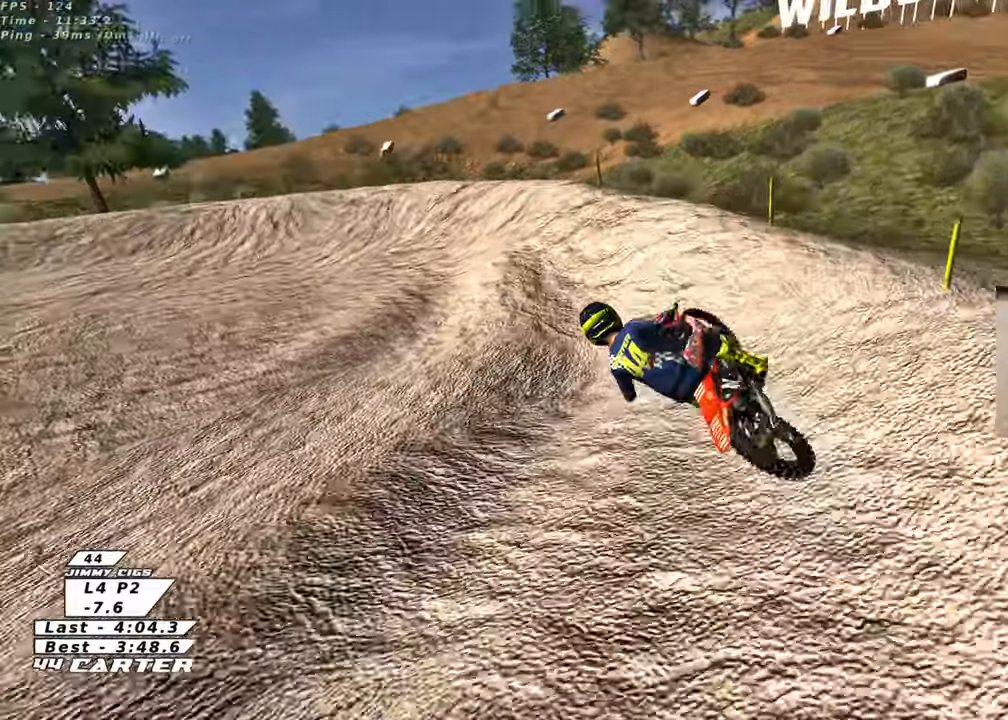
{"buttons": ["R3"], "left_stick": "right", "right_stick": "down-left", "events": [[33, "L2", "down"], [100, "R2", "down"], [167, "R3", "down"], [167, "right_stick", "down-left"], [183, "left_stick", "center"], [267, "R2", "up"], [333, "left_stick", "right"], [417, "L2", "up"]]}
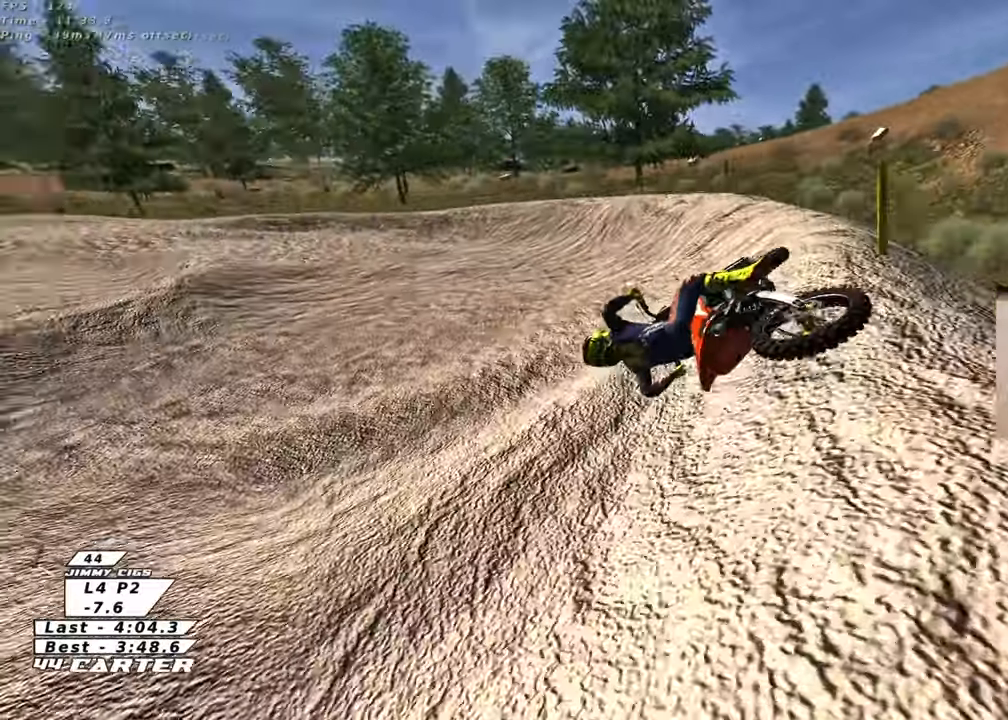
{"buttons": ["L2"], "left_stick": "right", "right_stick": "center", "events": [[83, "R3", "up"], [433, "L2", "down"], [450, "right_stick", "center"]]}
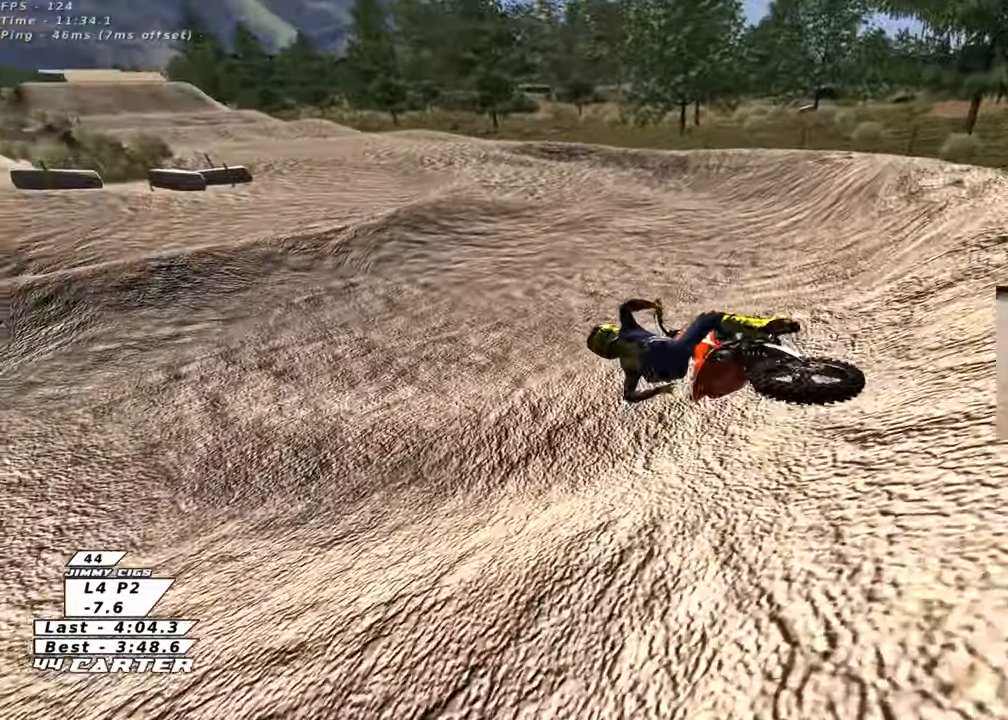
{"buttons": ["B"], "left_stick": "right", "right_stick": "center", "events": [[133, "B", "down"], [417, "L2", "up"]]}
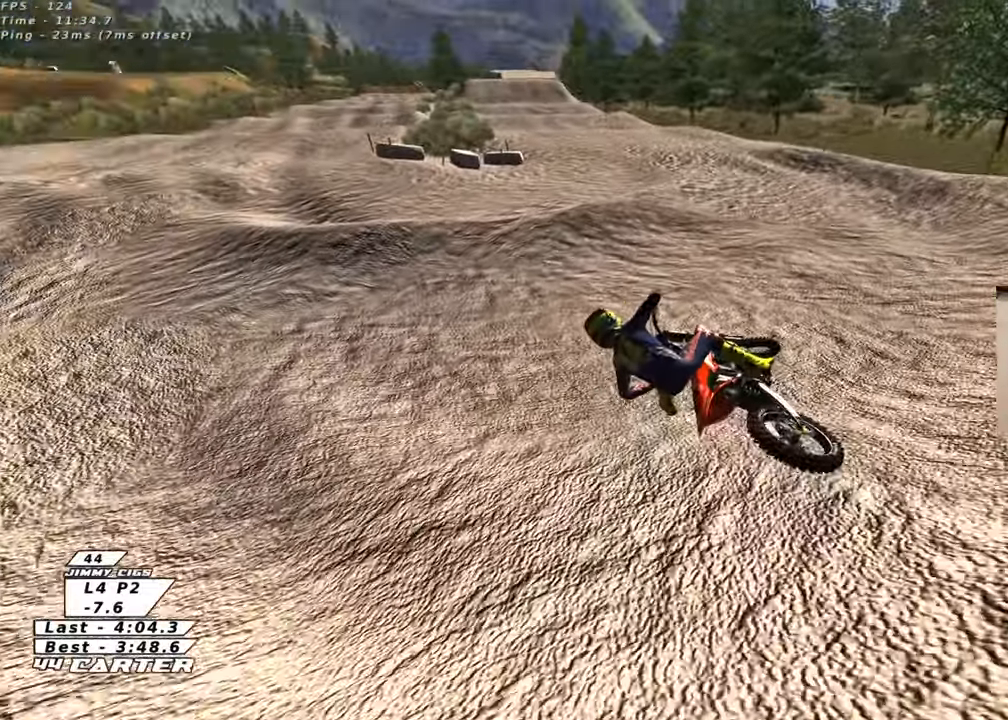
{"buttons": ["B", "R1", "R2"], "left_stick": "right", "right_stick": "center", "events": [[50, "R1", "down"], [50, "R2", "down"], [367, "R1", "up"], [433, "R1", "down"]]}
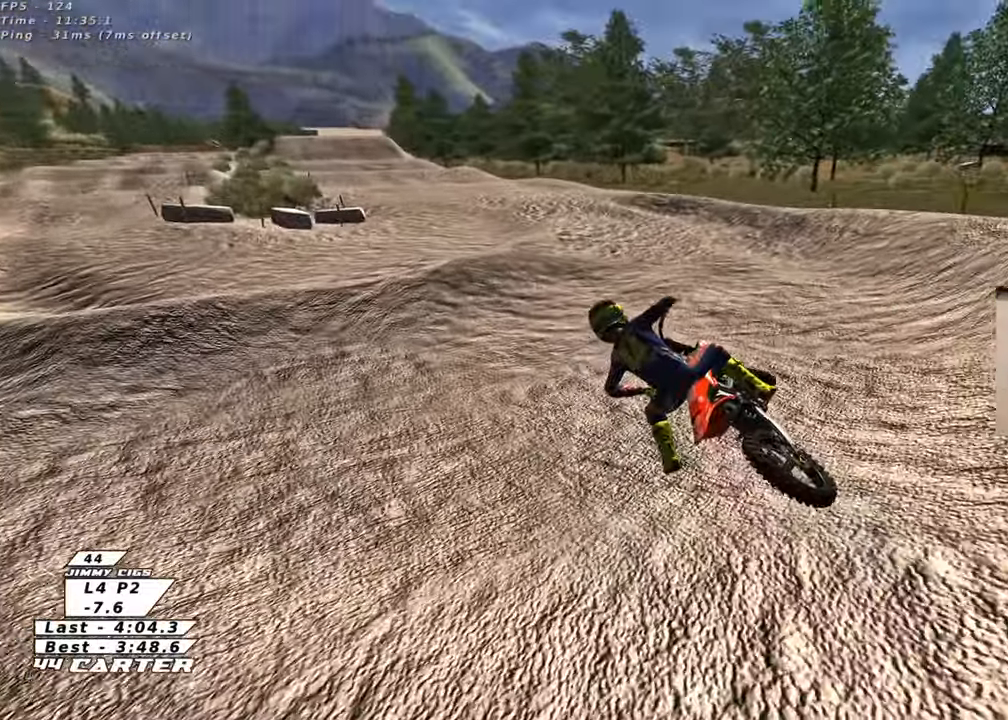
{"buttons": ["B", "R1", "R2"], "left_stick": "right", "right_stick": "center", "events": [[33, "R1", "up"], [117, "R1", "down"], [200, "R1", "up"], [267, "R1", "down"], [350, "R1", "up"], [450, "R1", "down"]]}
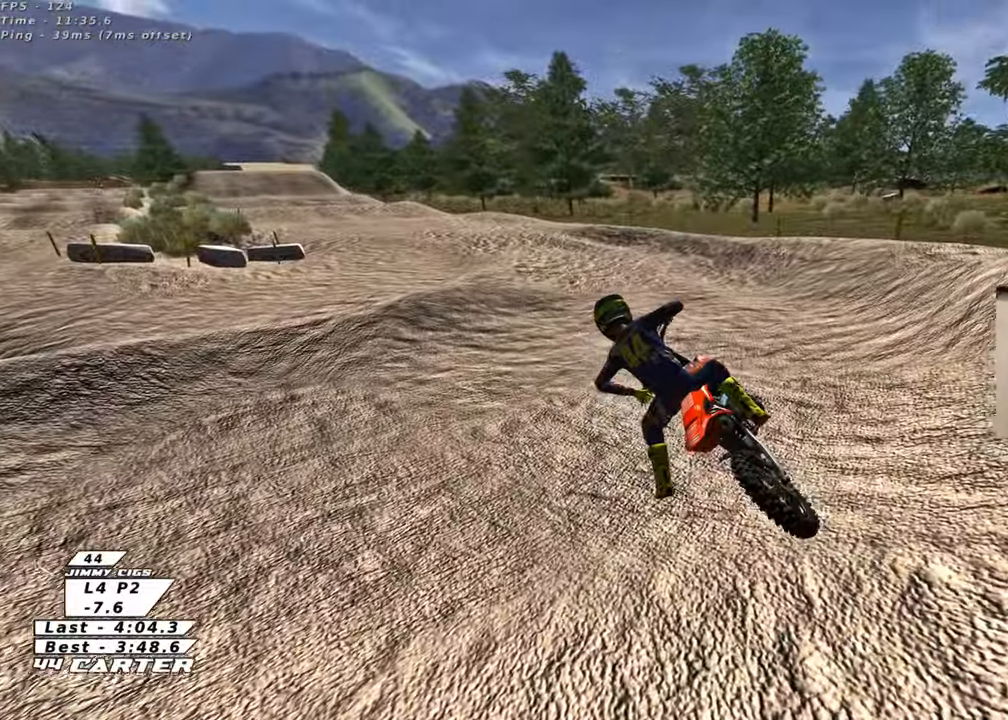
{"buttons": ["R2"], "left_stick": "up", "right_stick": "center", "events": [[117, "R1", "up"], [117, "left_stick", "center"], [133, "B", "up"], [367, "left_stick", "down-right"], [500, "left_stick", "up"]]}
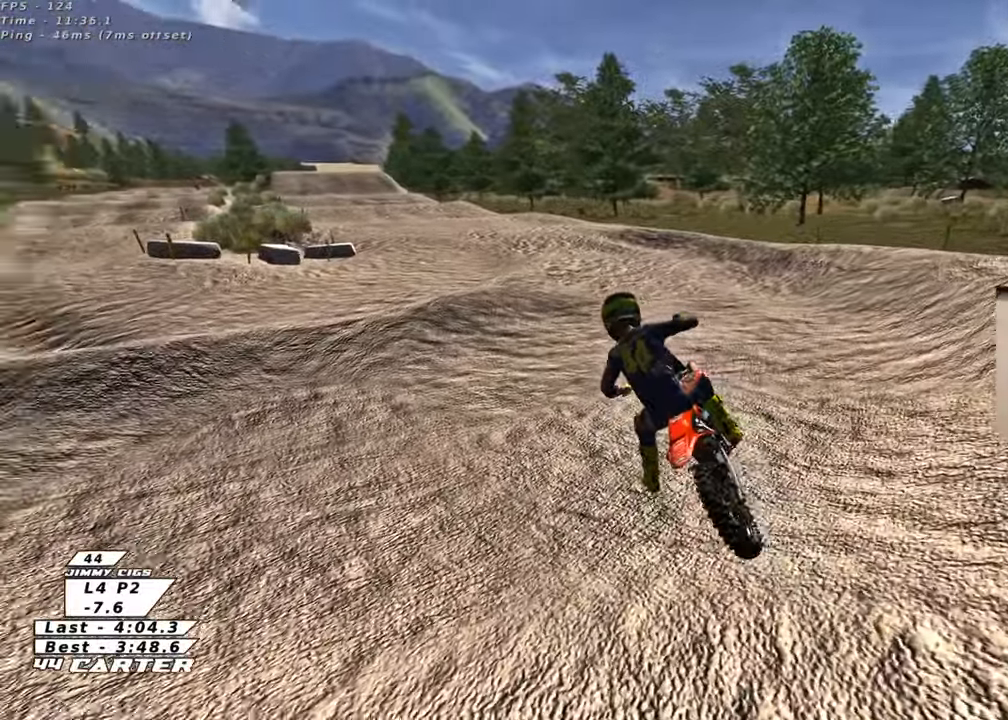
{"buttons": ["R2", "R3"], "left_stick": "center", "right_stick": "center", "events": [[67, "left_stick", "center"], [167, "R3", "down"]]}
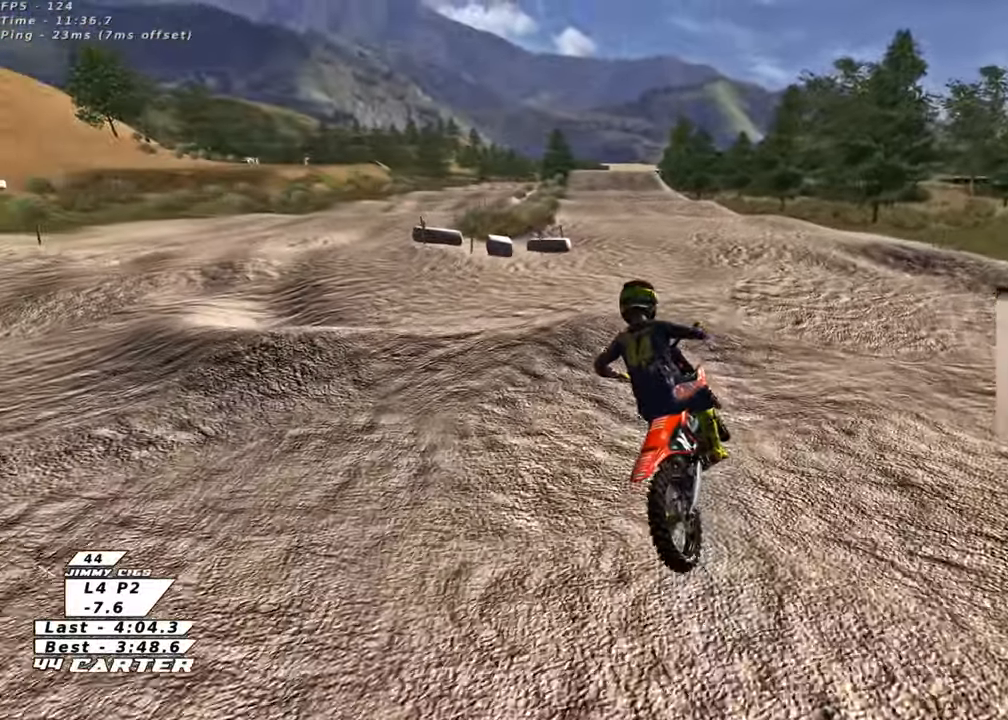
{"buttons": ["R2"], "left_stick": "right", "right_stick": "center", "events": [[283, "left_stick", "down-right"], [433, "left_stick", "right"], [483, "R3", "up"]]}
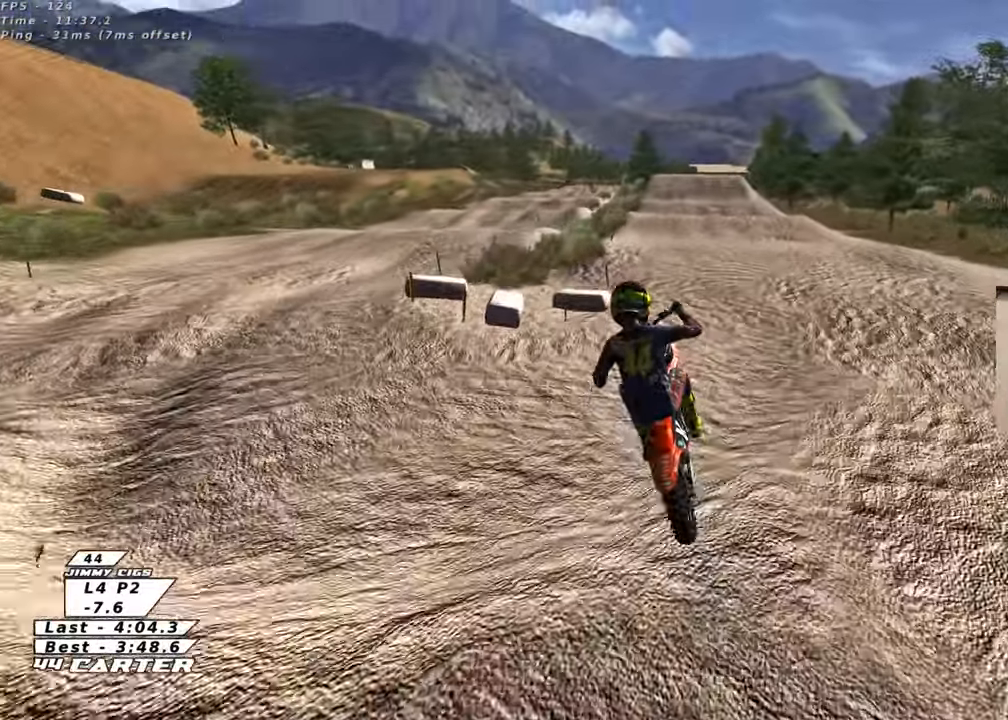
{"buttons": ["R2"], "left_stick": "up-left", "right_stick": "up", "events": [[200, "left_stick", "down-left"], [217, "right_stick", "up"], [450, "left_stick", "up-left"]]}
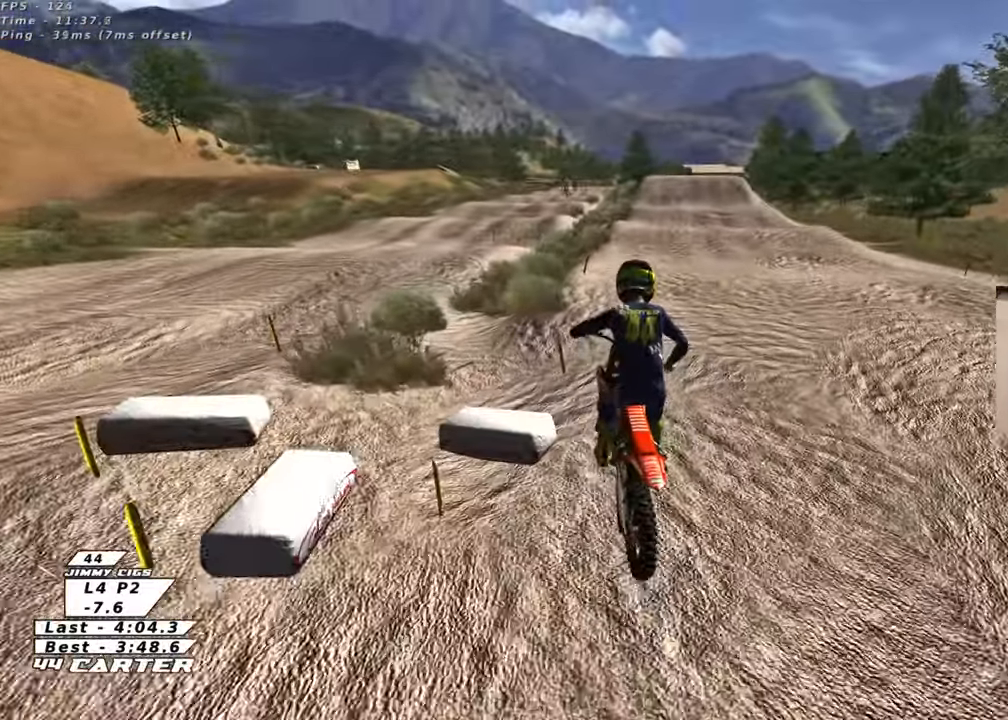
{"buttons": ["A", "R2"], "left_stick": "down", "right_stick": "center", "events": [[167, "left_stick", "up"], [233, "right_stick", "center"], [350, "left_stick", "down"], [400, "A", "down"]]}
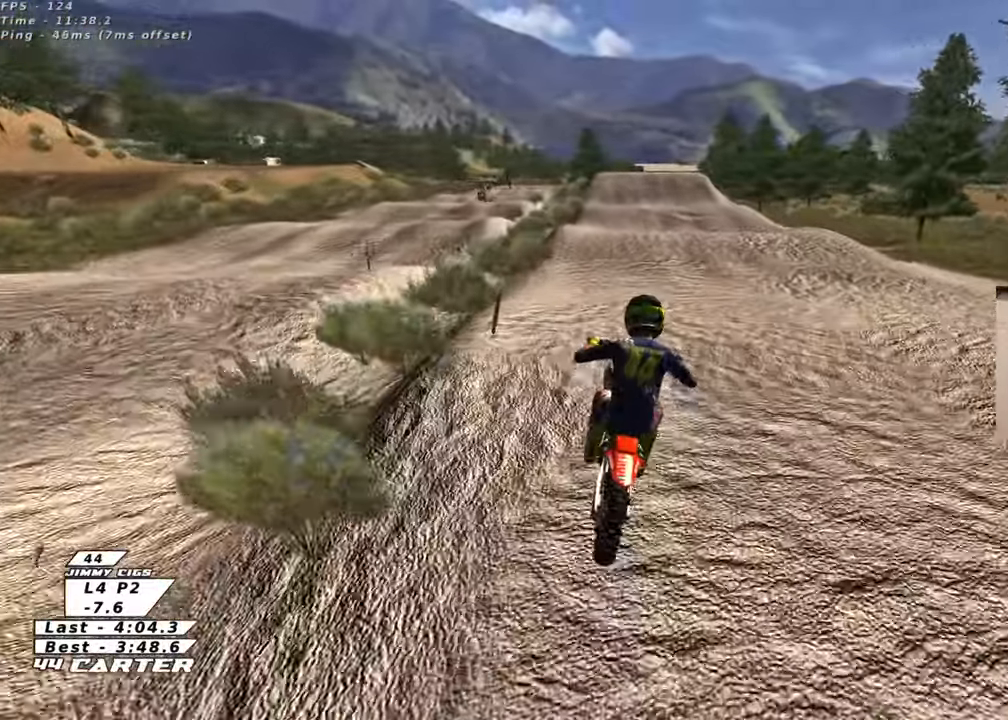
{"buttons": ["R2"], "left_stick": "left", "right_stick": "center", "events": [[50, "A", "up"], [317, "left_stick", "left"]]}
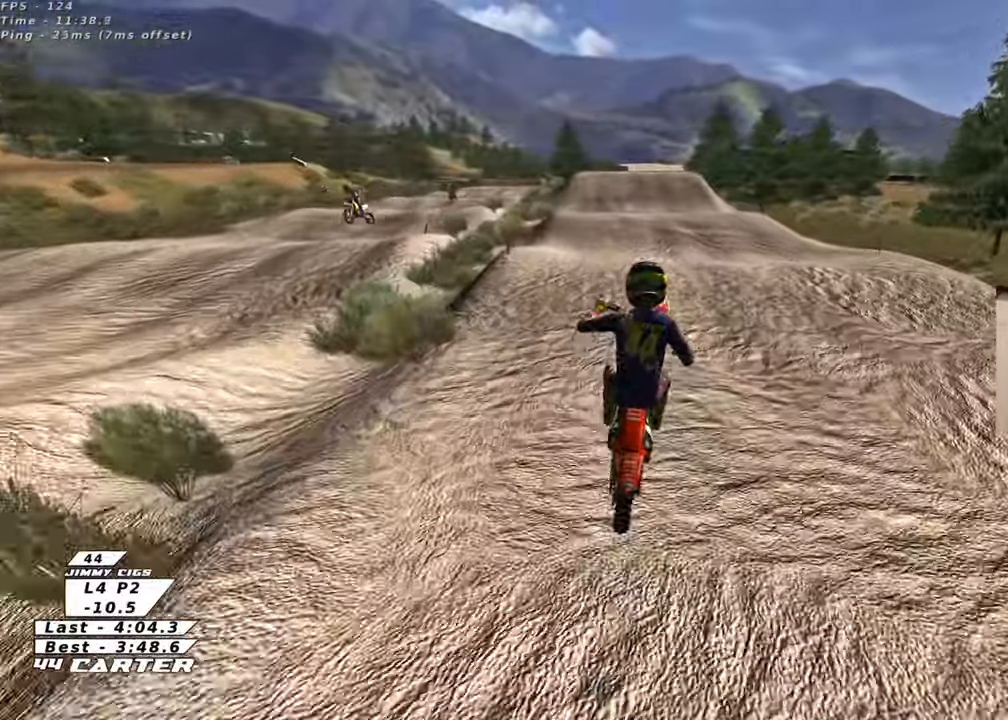
{"buttons": ["A", "R2"], "left_stick": "down", "right_stick": "center", "events": [[17, "R2", "up"], [50, "left_stick", "up-right"], [150, "R2", "down"], [250, "left_stick", "down"], [433, "A", "down"]]}